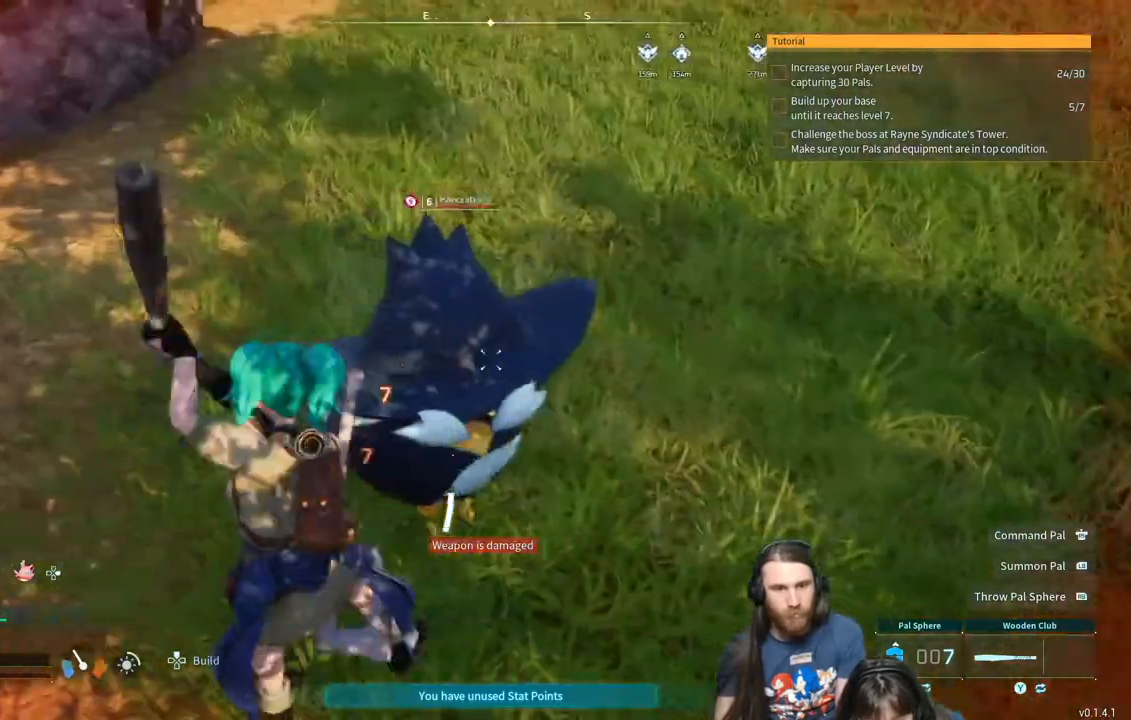
Gameplay with a controller (Xbox layout); each line is a JSON object with the inputs held at the frame after it. "events" lists button and stick changes between this image and that frame as [ms after this image, input, new state], when the widget could be followed in between.
{"buttons": ["R2"], "left_stick": "left", "right_stick": "right", "events": []}
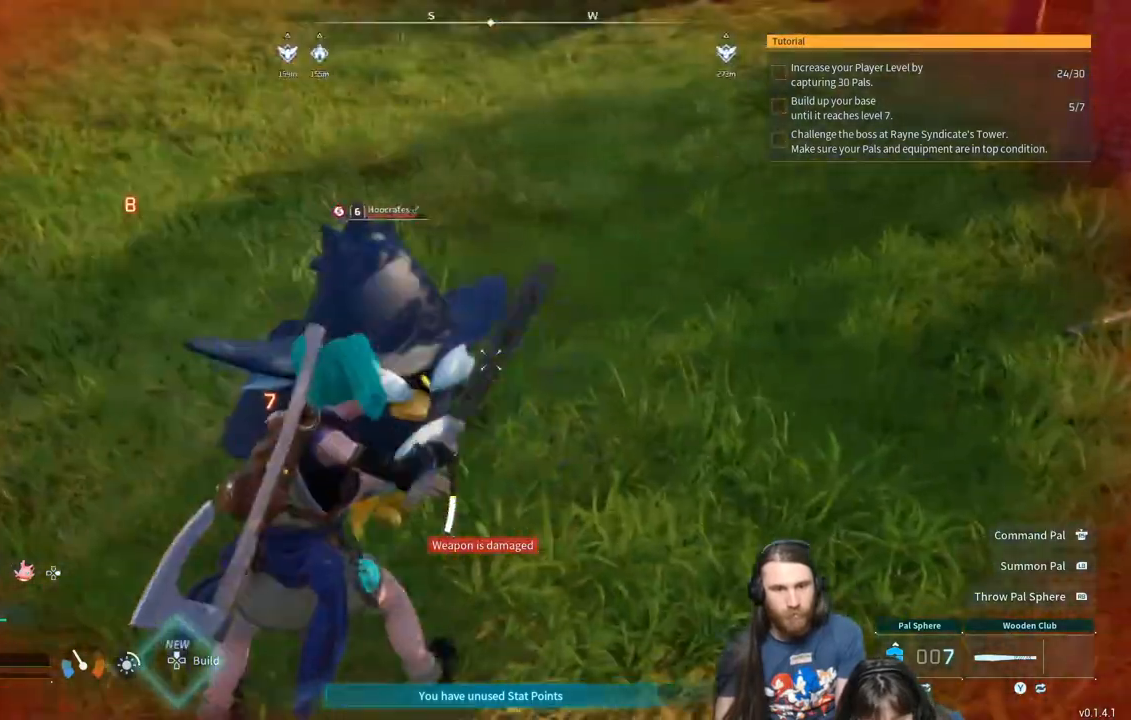
{"buttons": ["R2"], "left_stick": "left", "right_stick": "right", "events": []}
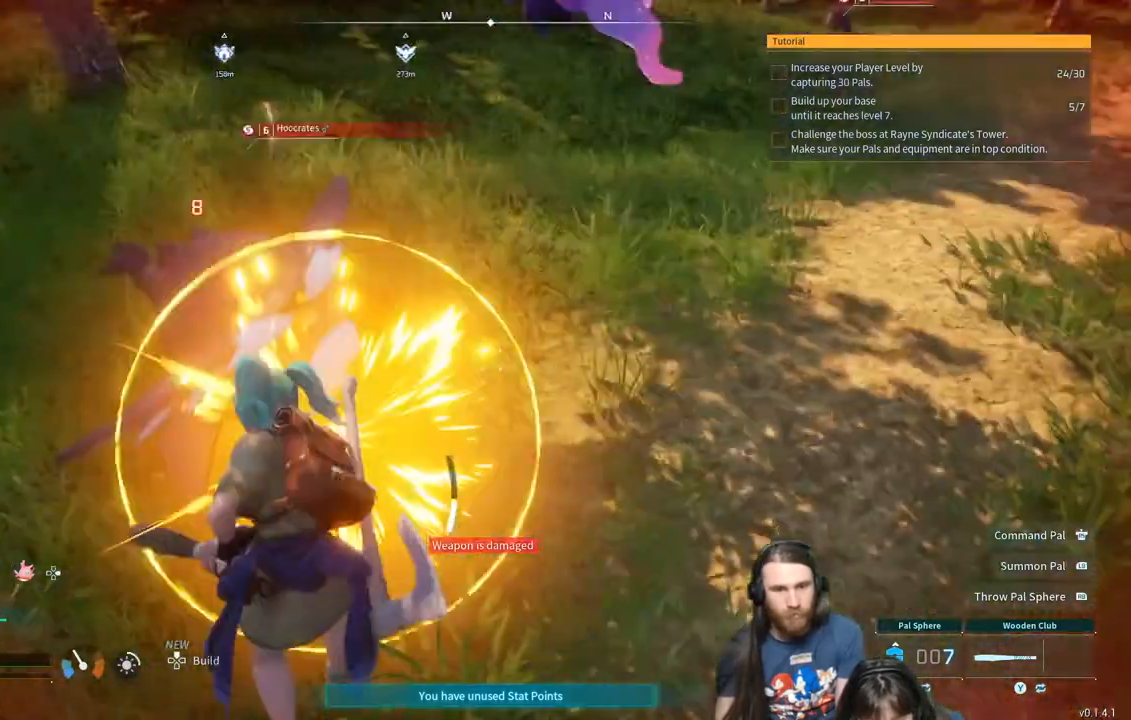
{"buttons": ["R2"], "left_stick": "left", "right_stick": "right", "events": []}
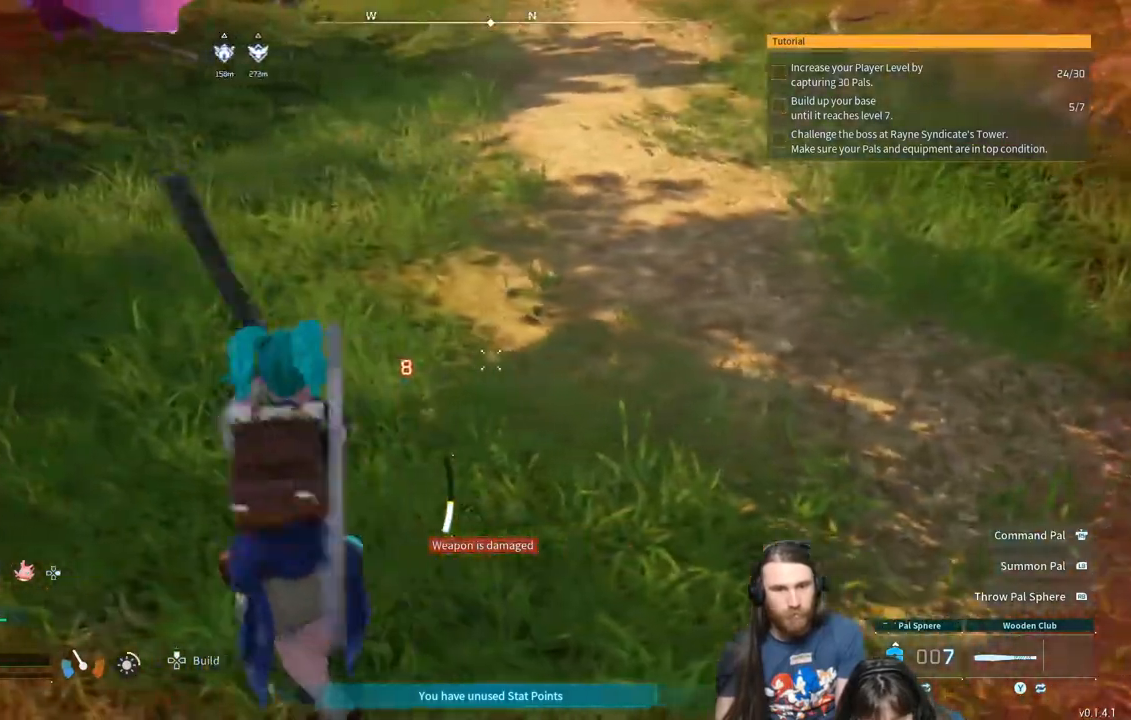
{"buttons": ["B"], "left_stick": "left", "right_stick": "up-left", "events": [[100, "right_stick", "left"], [267, "right_stick", "up-left"], [300, "R2", "up"], [467, "B", "down"]]}
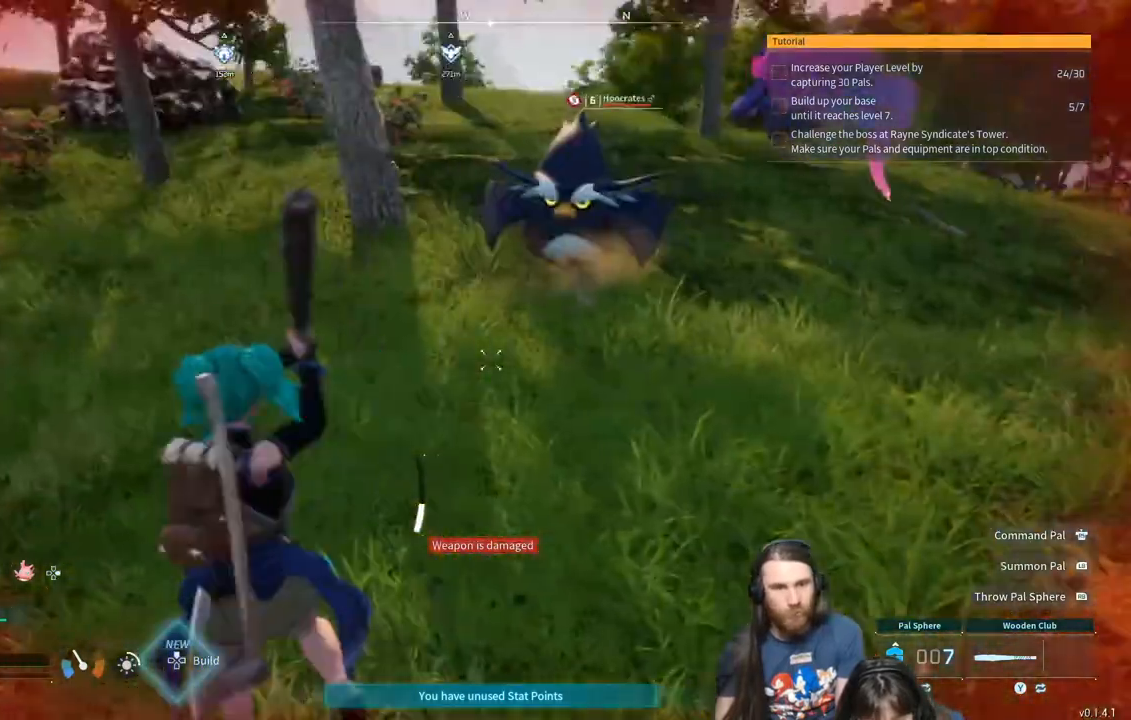
{"buttons": [], "left_stick": "left", "right_stick": "right", "events": [[117, "B", "up"], [317, "right_stick", "up-right"], [433, "right_stick", "right"]]}
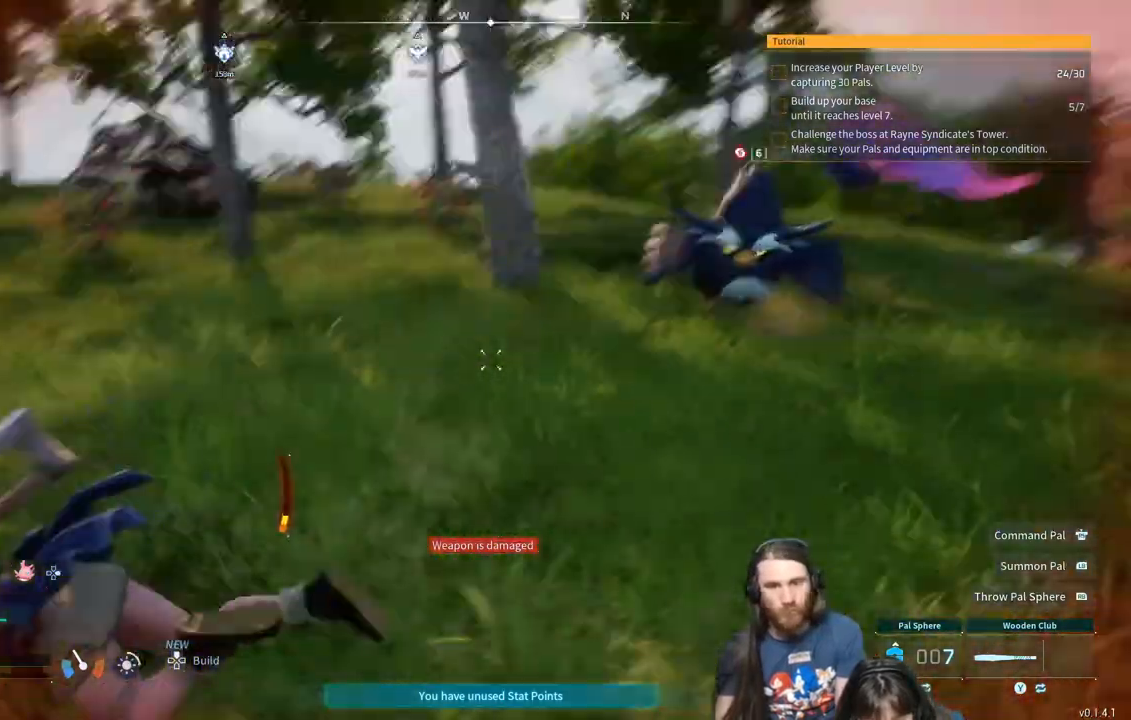
{"buttons": [], "left_stick": "left", "right_stick": "up-right", "events": [[217, "B", "down"], [350, "B", "up"], [500, "right_stick", "up-right"]]}
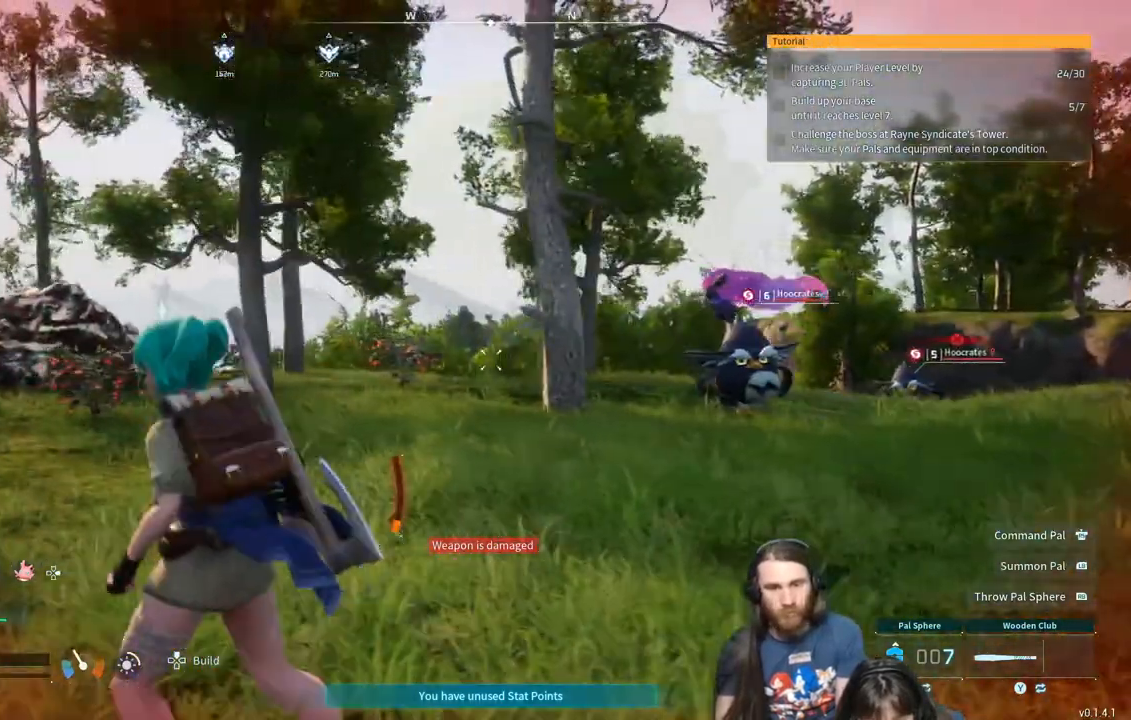
{"buttons": [], "left_stick": "left", "right_stick": "center", "events": [[283, "right_stick", "right"], [467, "right_stick", "center"]]}
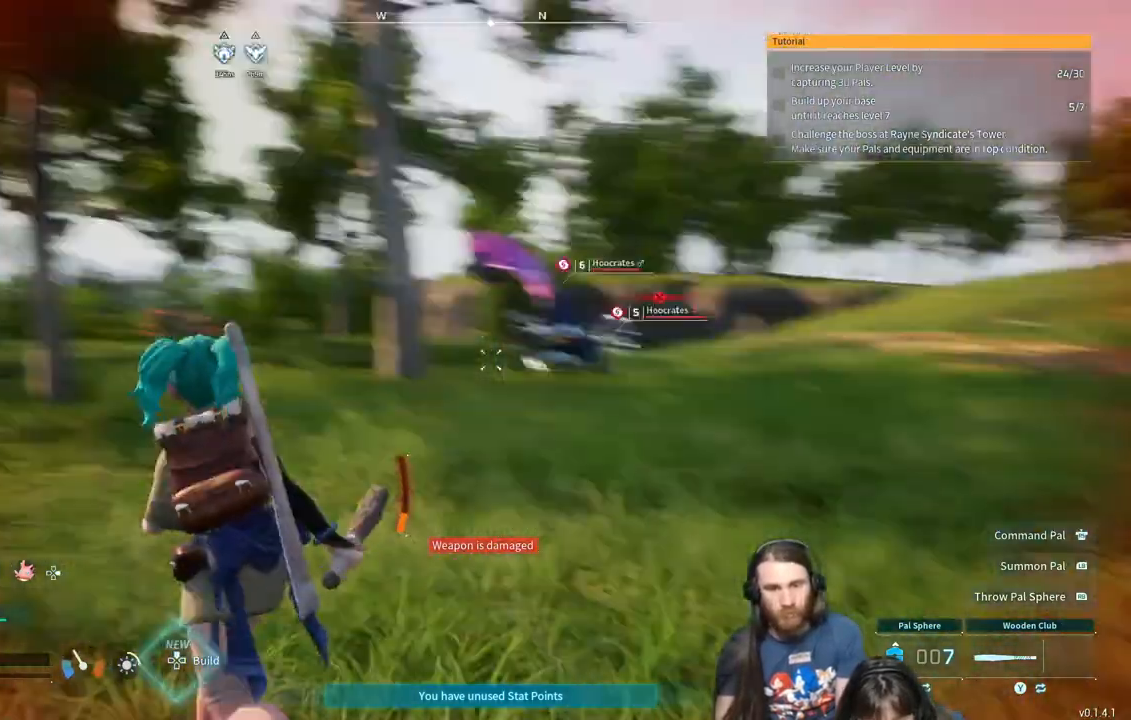
{"buttons": [], "left_stick": "left", "right_stick": "center", "events": [[50, "B", "down"], [217, "B", "up"]]}
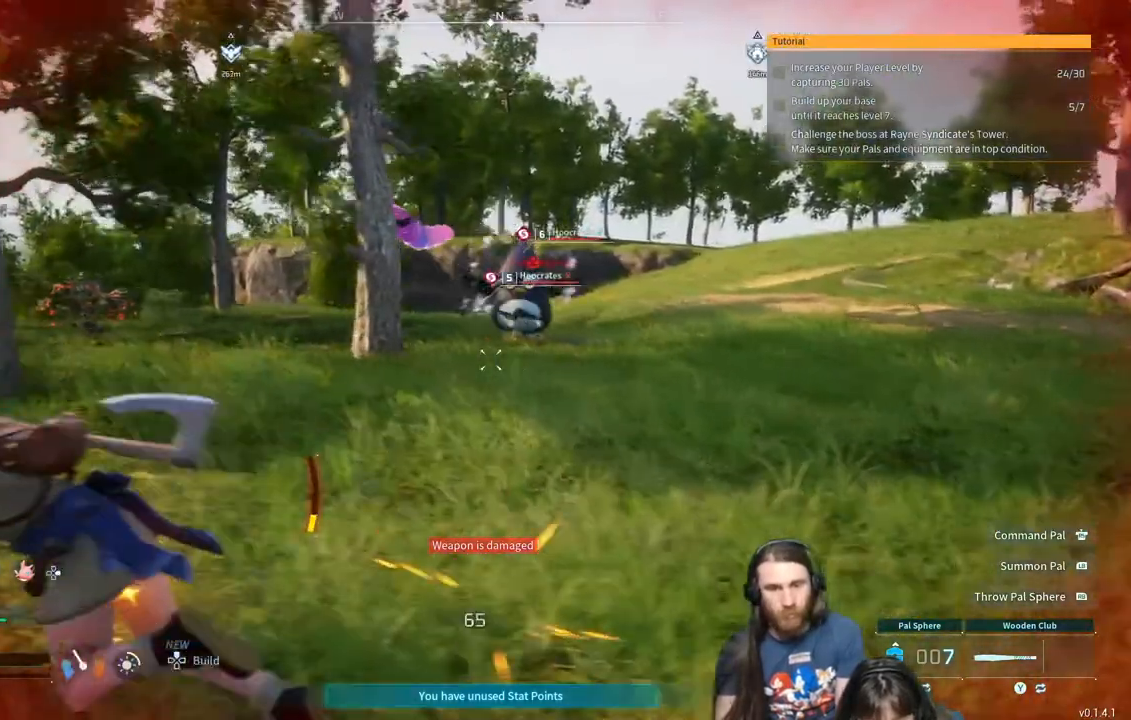
{"buttons": [], "left_stick": "down-left", "right_stick": "center", "events": [[83, "left_stick", "down-left"]]}
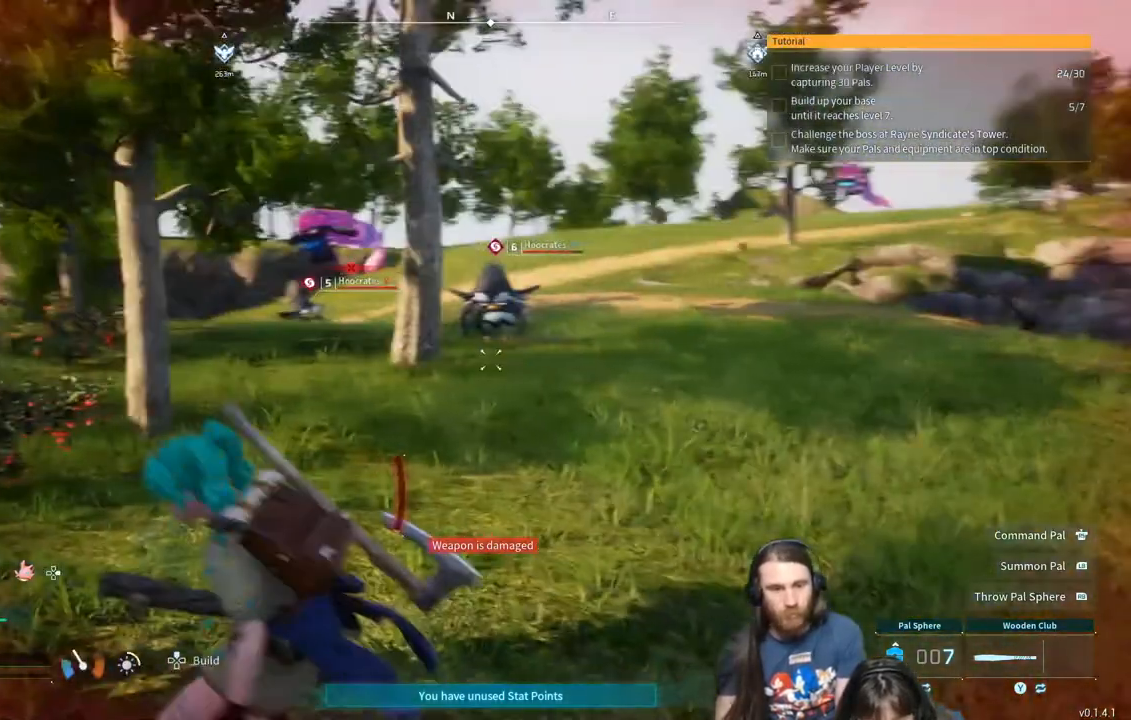
{"buttons": [], "left_stick": "down-left", "right_stick": "center", "events": []}
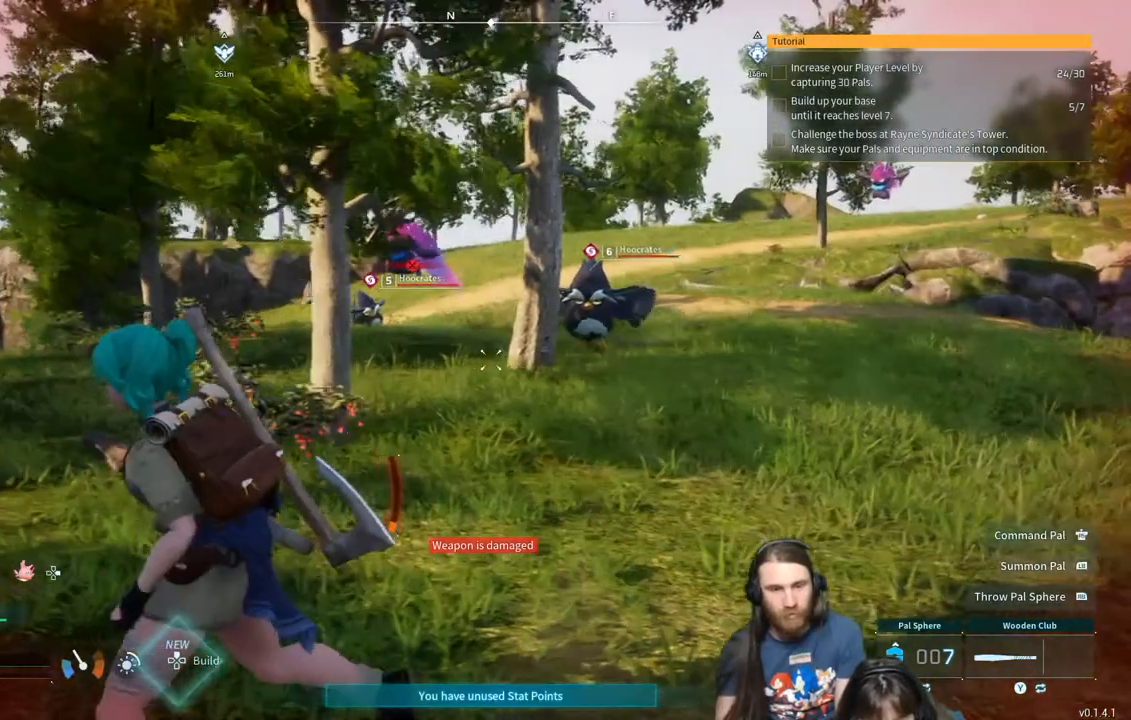
{"buttons": [], "left_stick": "down-left", "right_stick": "center", "events": [[83, "START", "down"], [183, "START", "up"]]}
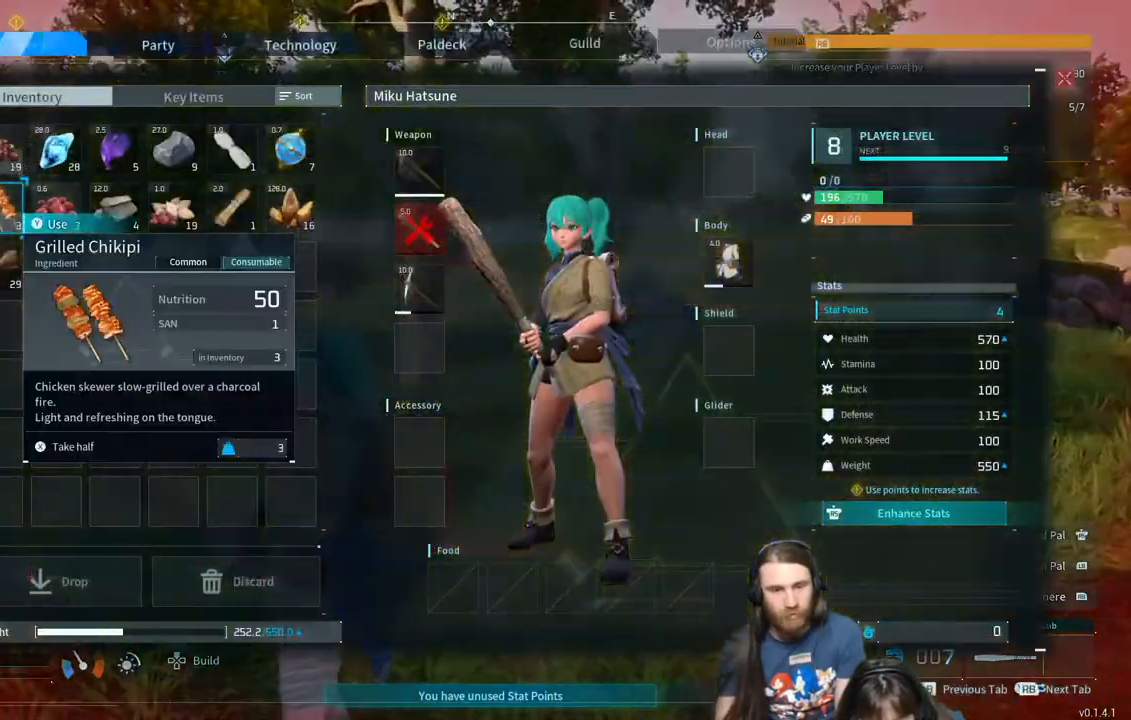
{"buttons": ["DPAD_UP"], "left_stick": "center", "right_stick": "center", "events": [[117, "left_stick", "center"], [500, "DPAD_UP", "down"]]}
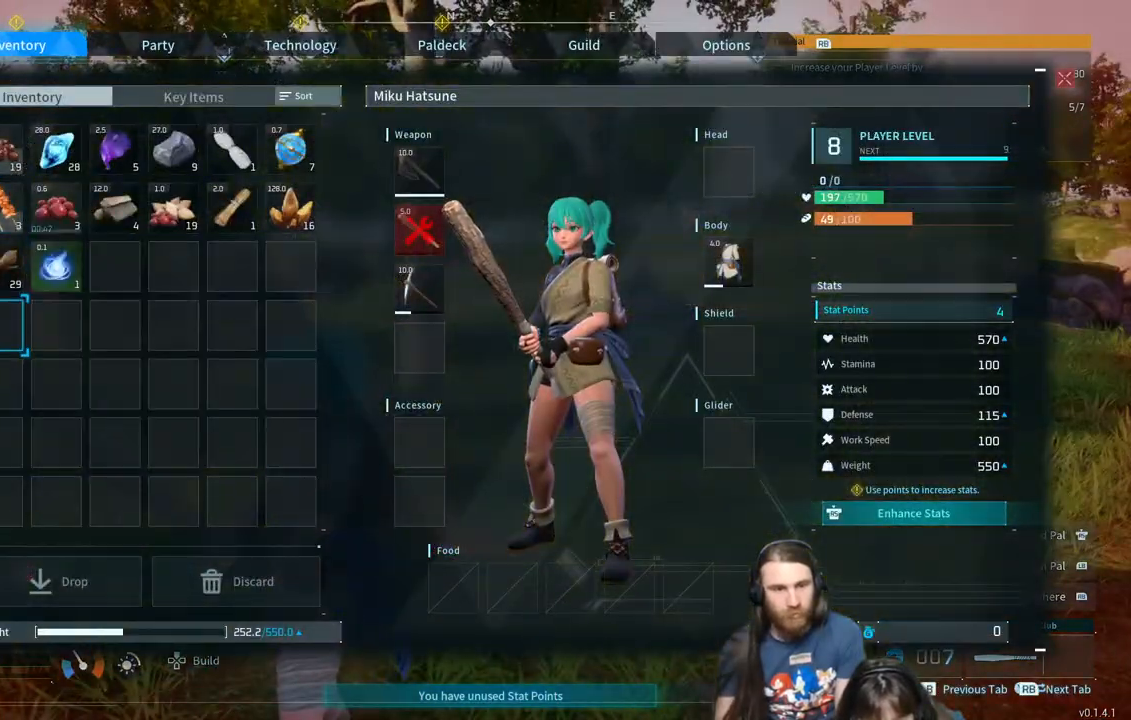
{"buttons": [], "left_stick": "center", "right_stick": "center", "events": [[100, "DPAD_UP", "up"], [167, "DPAD_UP", "down"], [250, "DPAD_UP", "up"], [333, "DPAD_UP", "down"], [500, "DPAD_UP", "up"]]}
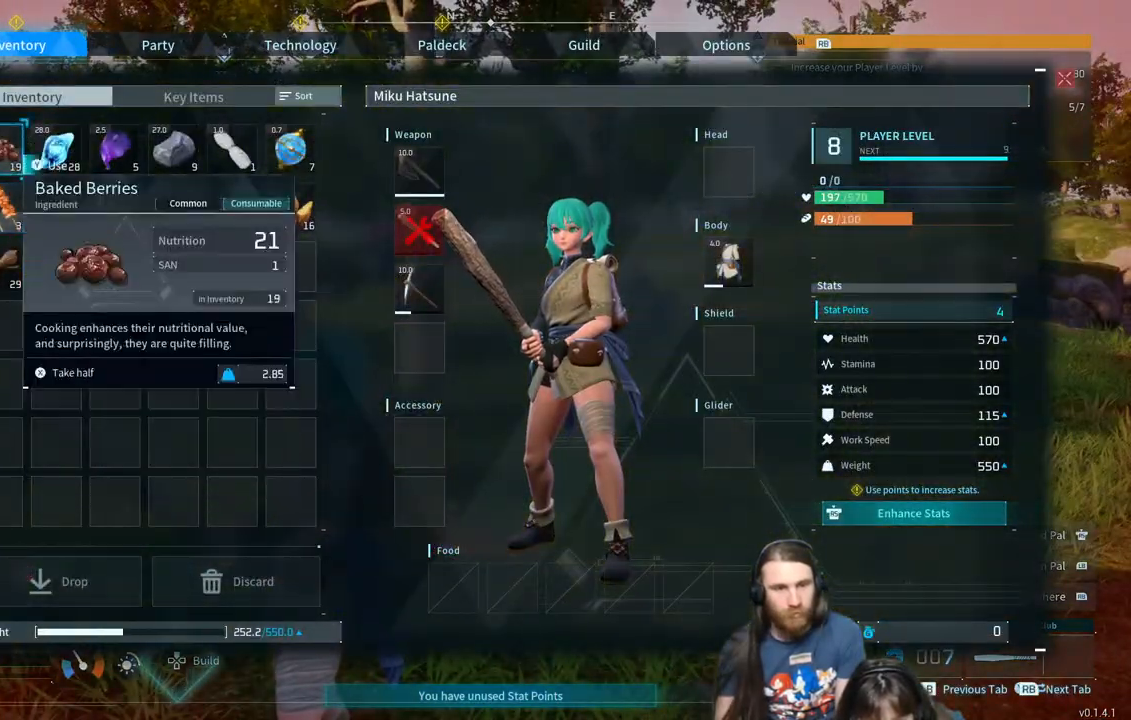
{"buttons": [], "left_stick": "center", "right_stick": "center", "events": [[200, "A", "down"], [333, "A", "up"]]}
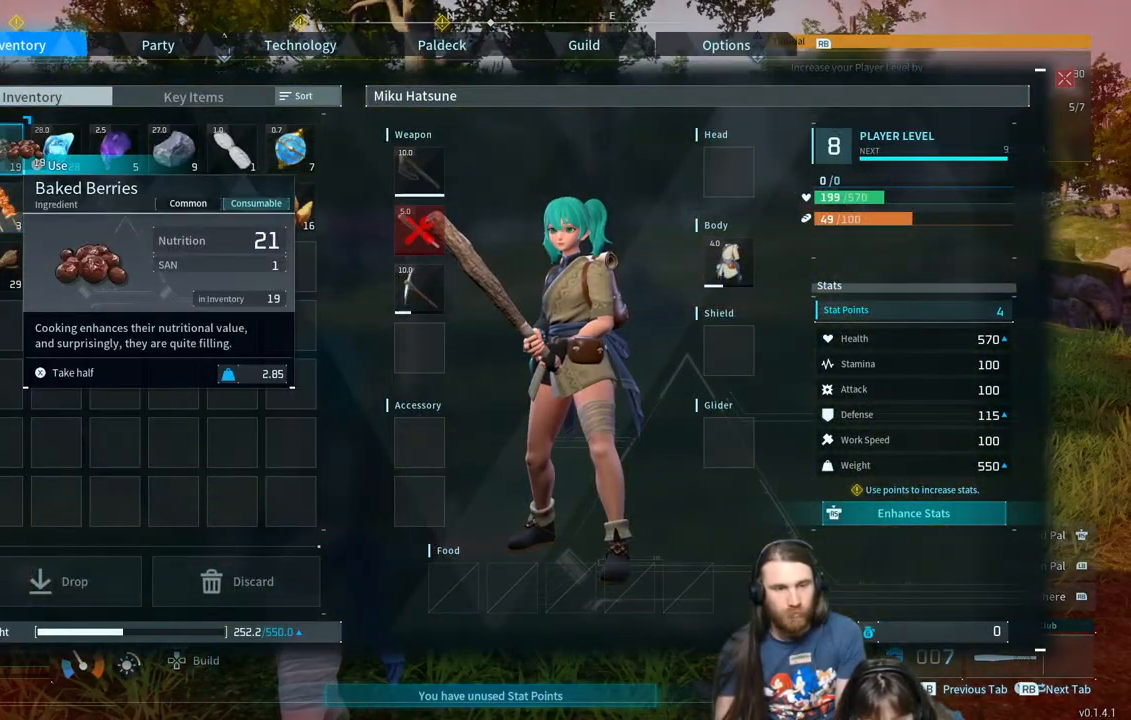
{"buttons": [], "left_stick": "center", "right_stick": "center", "events": [[250, "A", "down"], [383, "A", "up"]]}
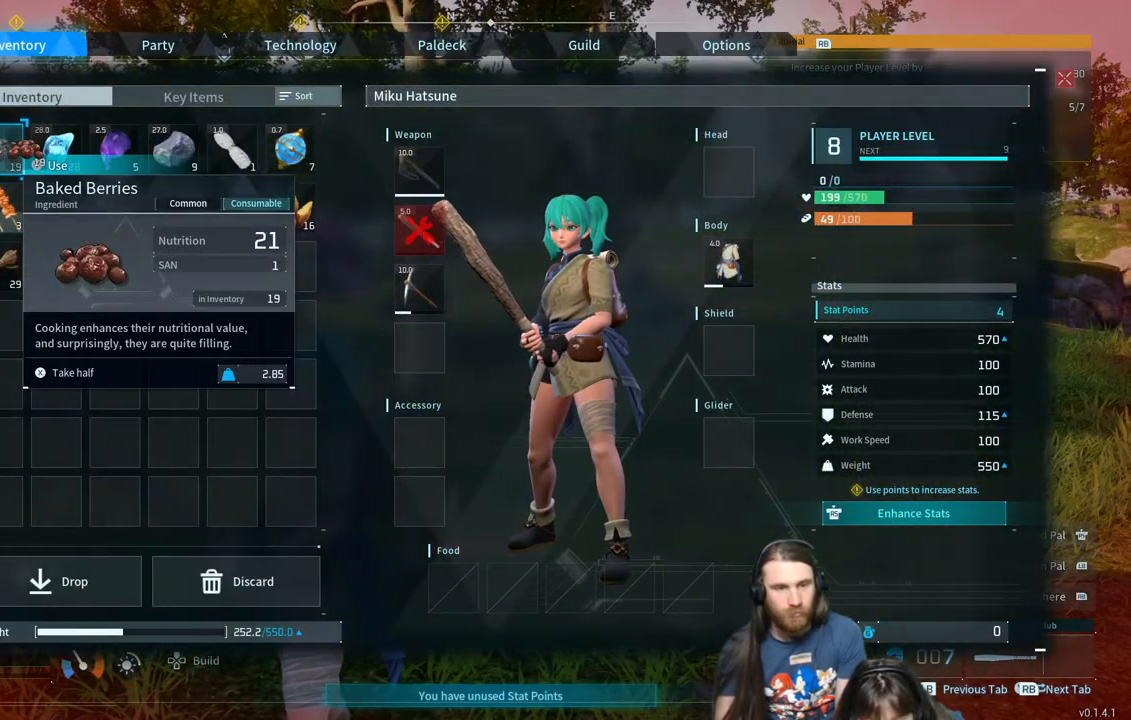
{"buttons": [], "left_stick": "center", "right_stick": "center", "events": [[200, "Y", "down"], [300, "Y", "up"]]}
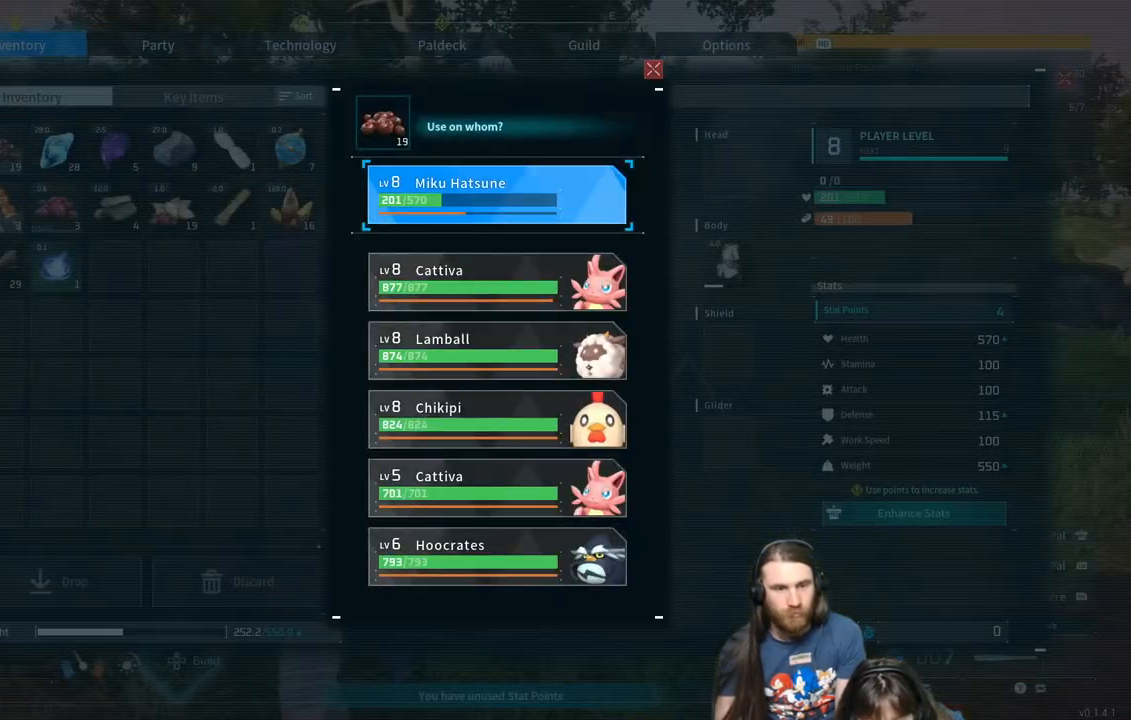
{"buttons": [], "left_stick": "center", "right_stick": "center", "events": [[100, "Y", "down"], [267, "Y", "up"]]}
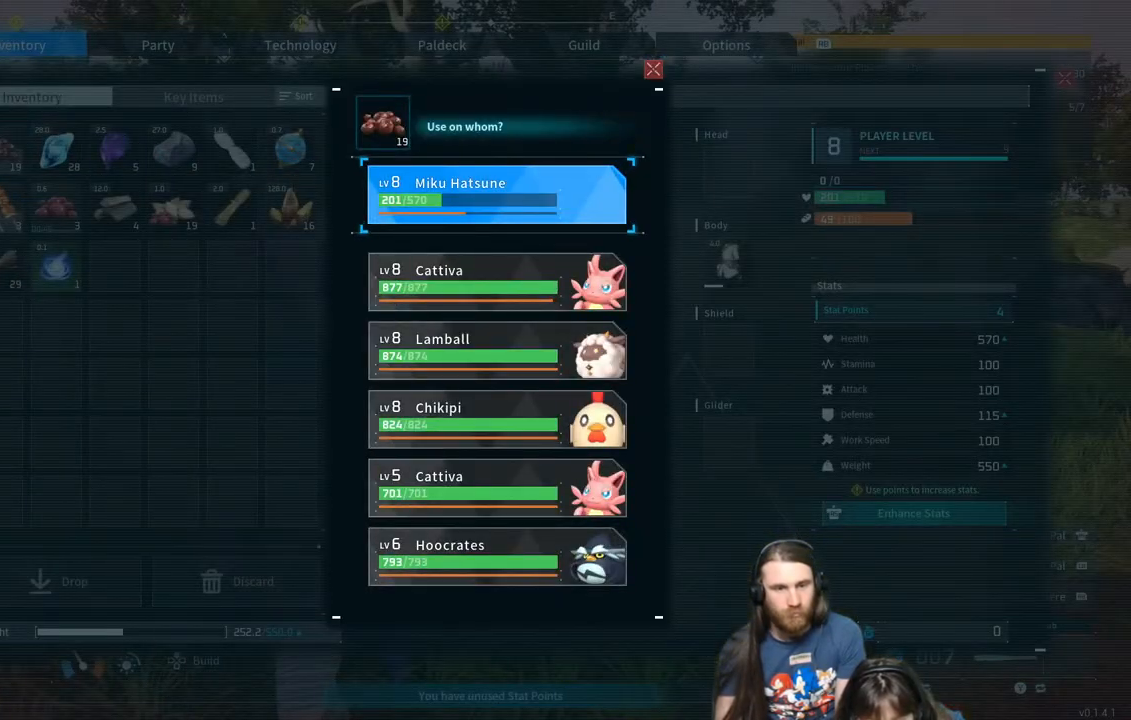
{"buttons": ["A"], "left_stick": "center", "right_stick": "center", "events": [[83, "A", "down"], [200, "A", "up"], [483, "A", "down"]]}
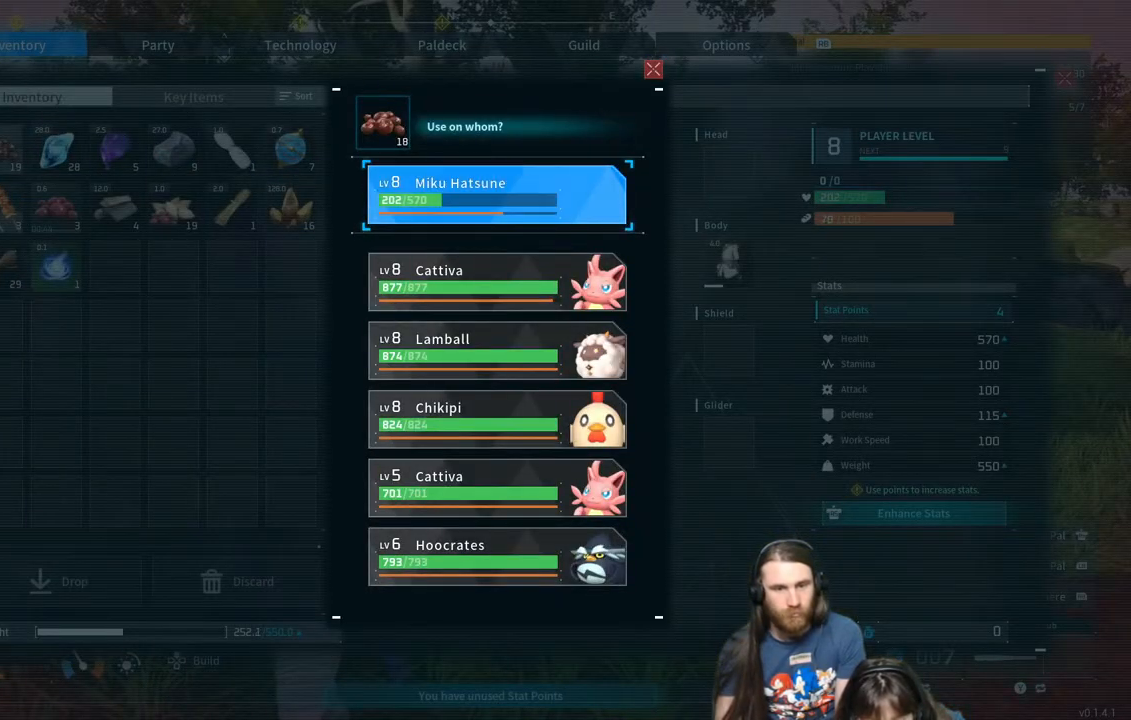
{"buttons": [], "left_stick": "center", "right_stick": "center", "events": [[167, "A", "up"]]}
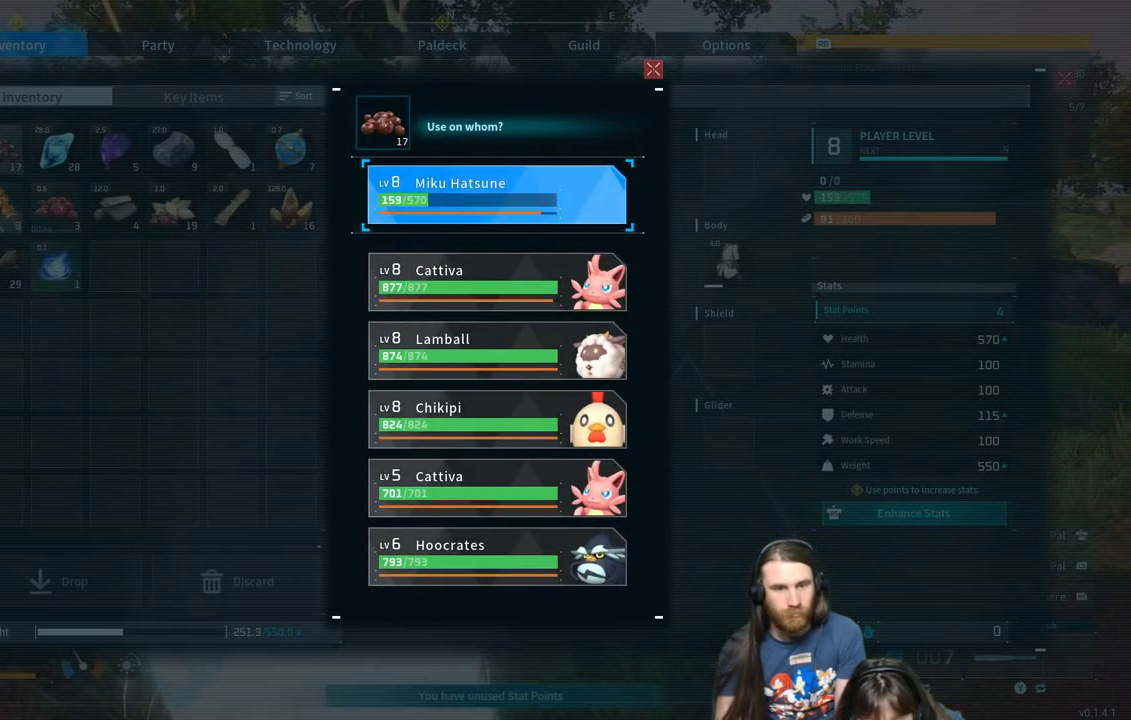
{"buttons": [], "left_stick": "down-right", "right_stick": "center", "events": [[117, "B", "down"], [117, "left_stick", "down"], [217, "B", "up"], [350, "left_stick", "down-right"], [383, "B", "down"], [467, "B", "up"]]}
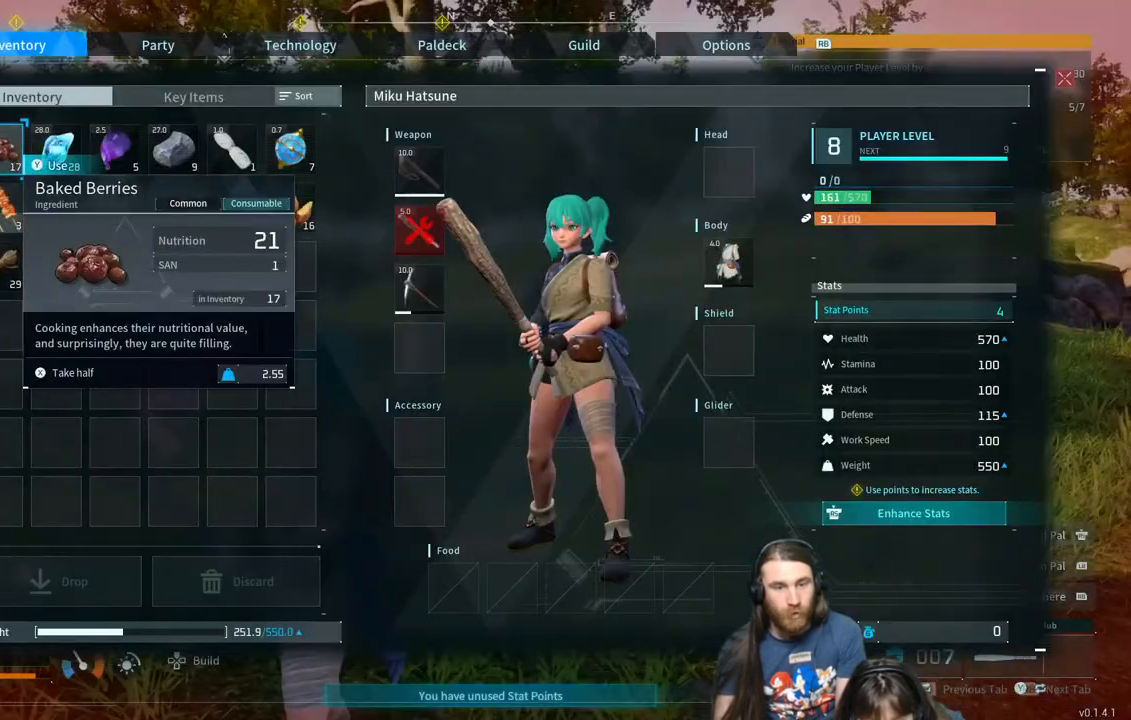
{"buttons": [], "left_stick": "down-right", "right_stick": "center", "events": [[100, "B", "down"], [183, "B", "up"]]}
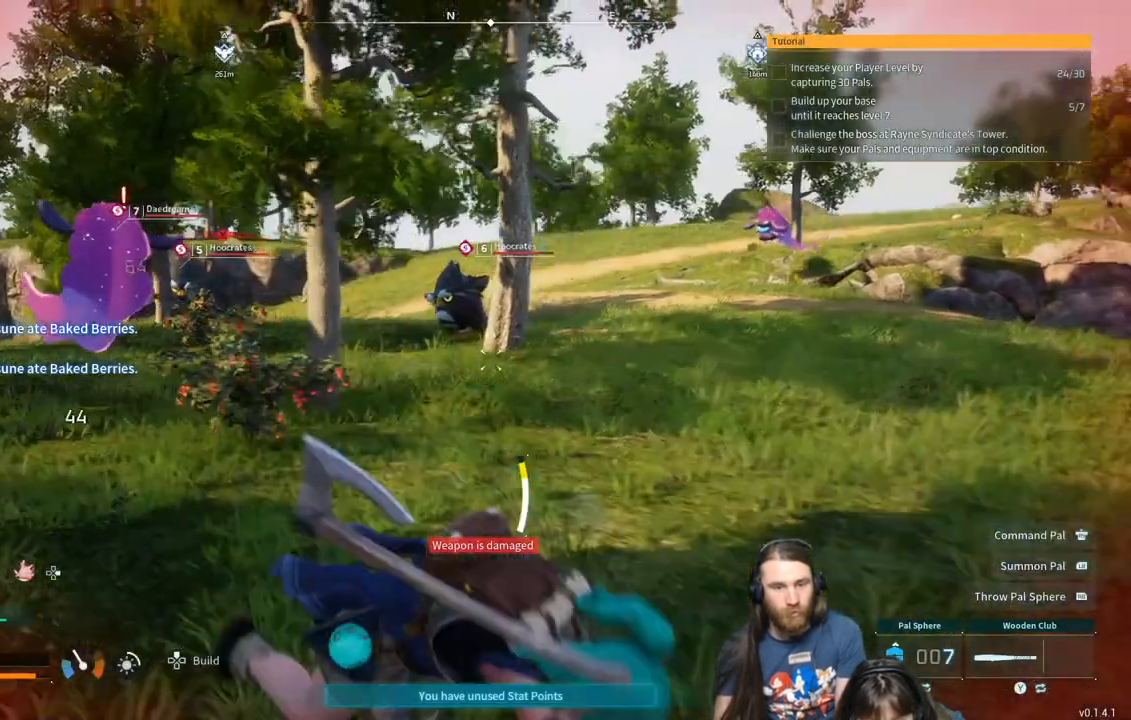
{"buttons": [], "left_stick": "down-right", "right_stick": "left", "events": [[217, "right_stick", "left"], [300, "right_stick", "center"], [467, "right_stick", "left"]]}
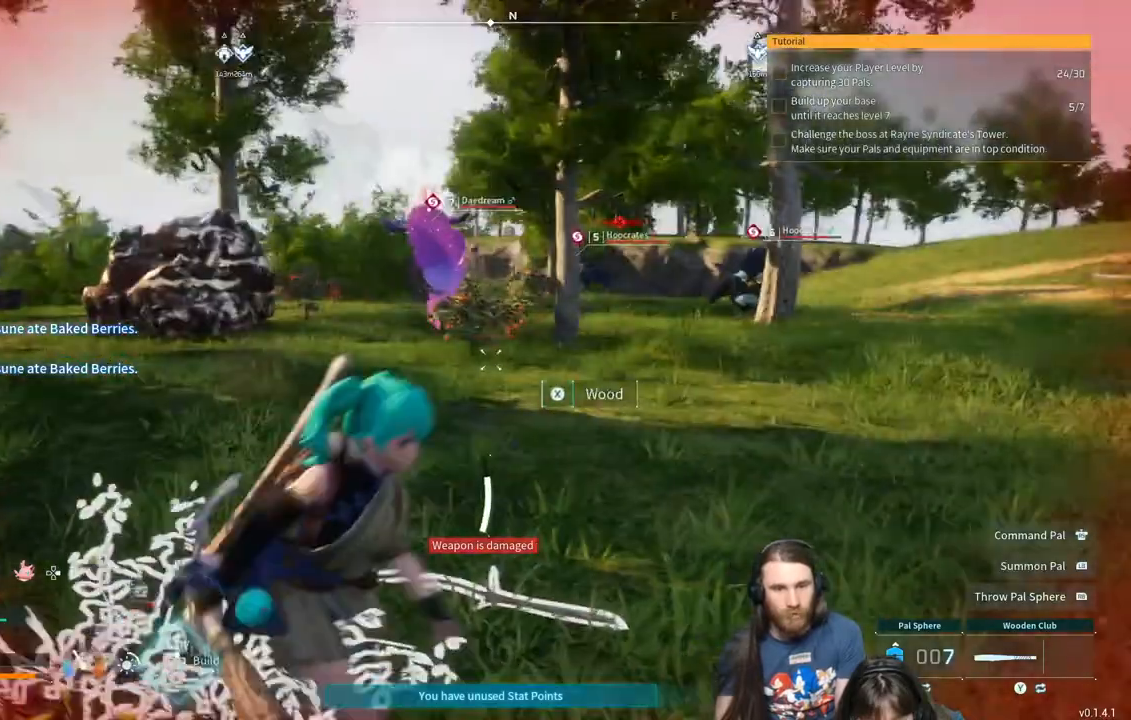
{"buttons": [], "left_stick": "down-right", "right_stick": "center", "events": [[33, "right_stick", "center"]]}
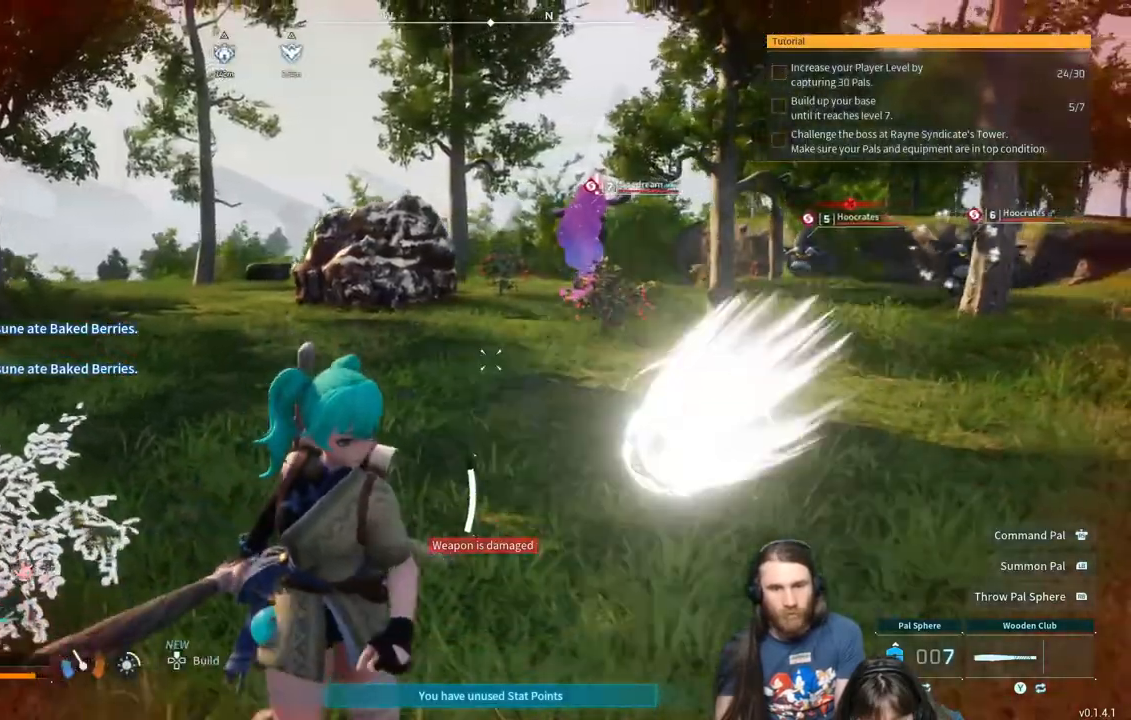
{"buttons": [], "left_stick": "down-right", "right_stick": "center", "events": []}
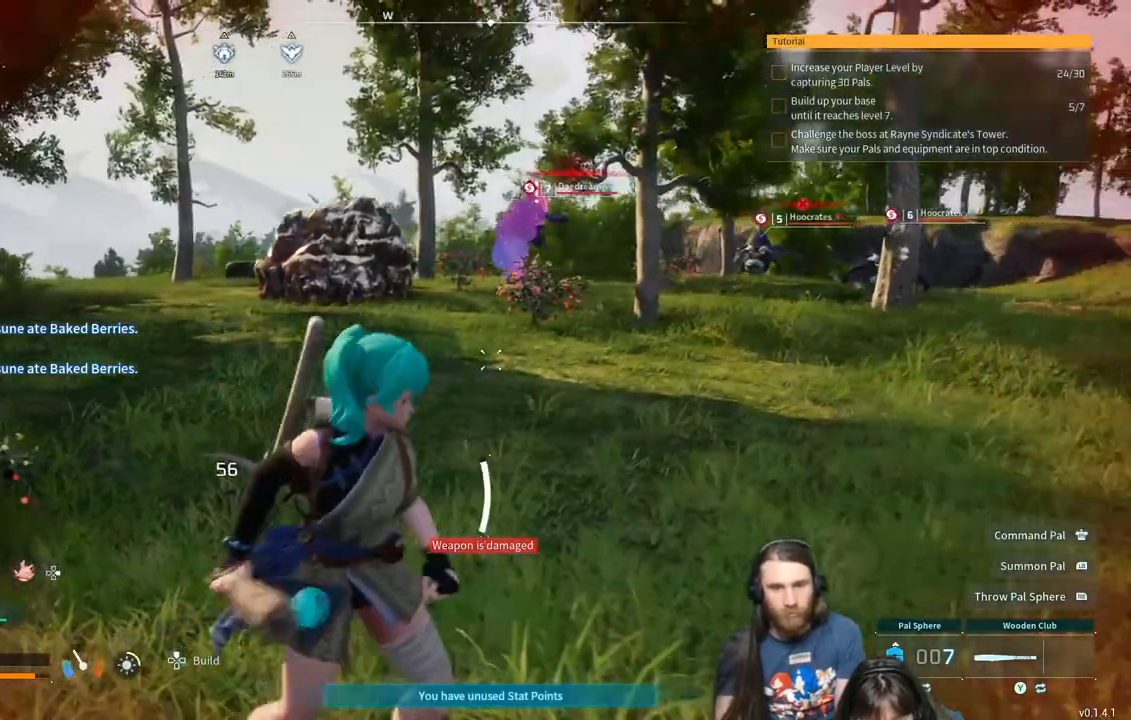
{"buttons": [], "left_stick": "down-right", "right_stick": "center", "events": []}
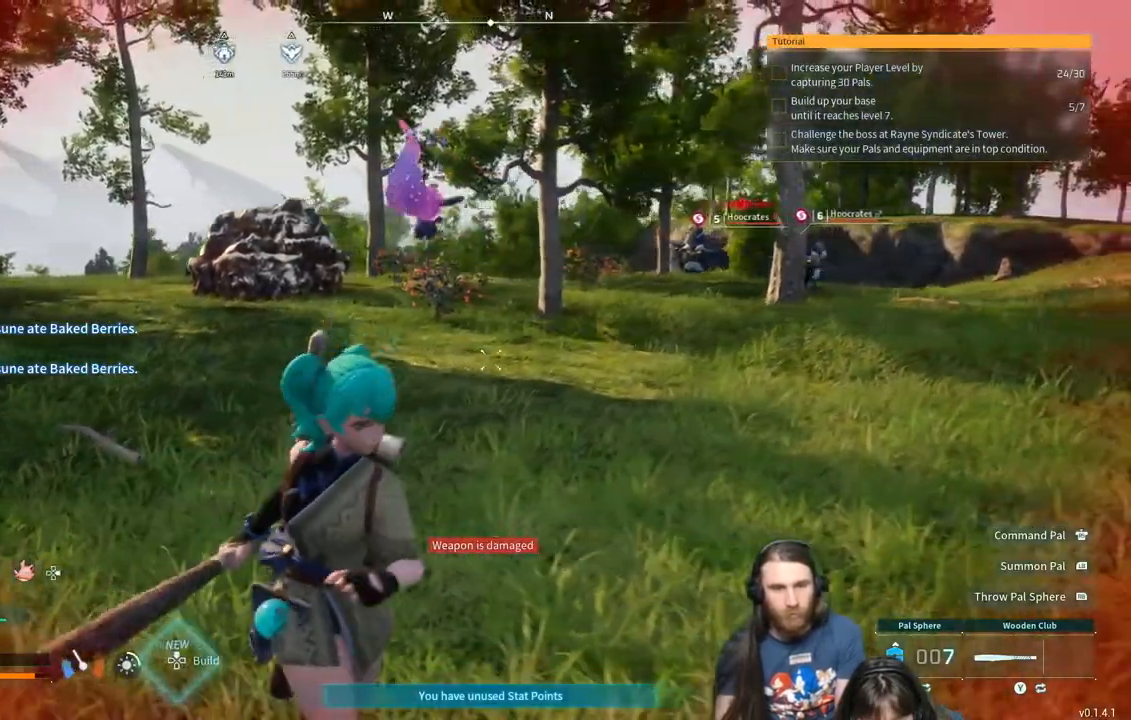
{"buttons": [], "left_stick": "down-right", "right_stick": "center", "events": []}
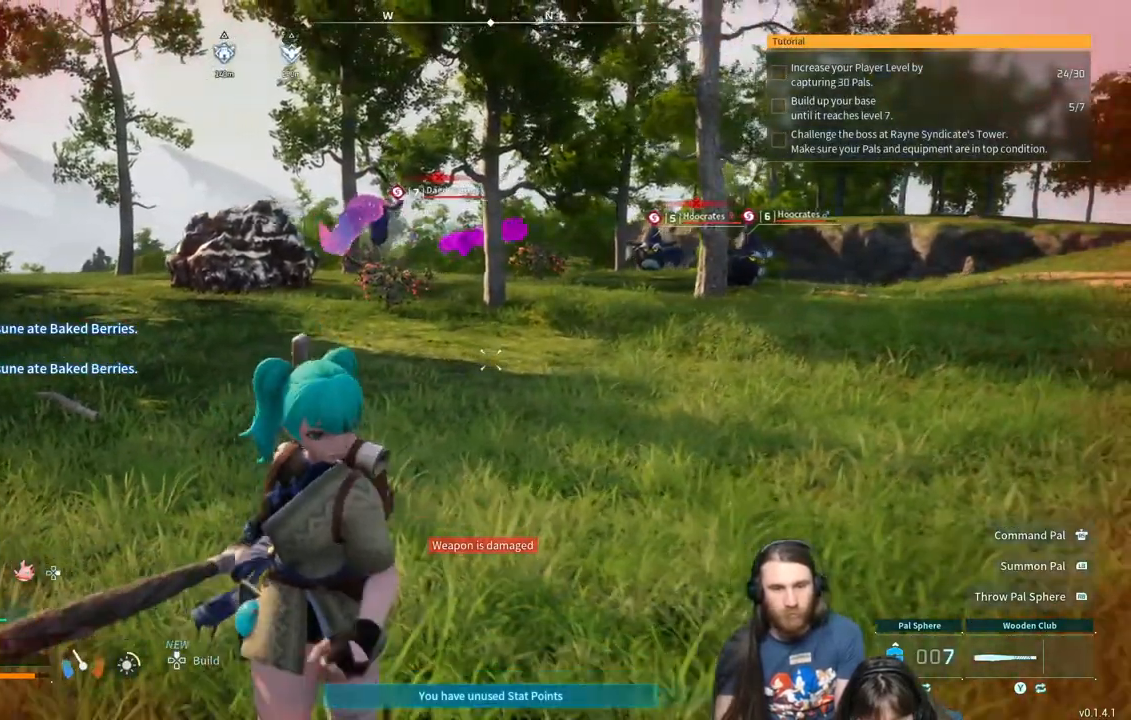
{"buttons": [], "left_stick": "down-right", "right_stick": "center", "events": []}
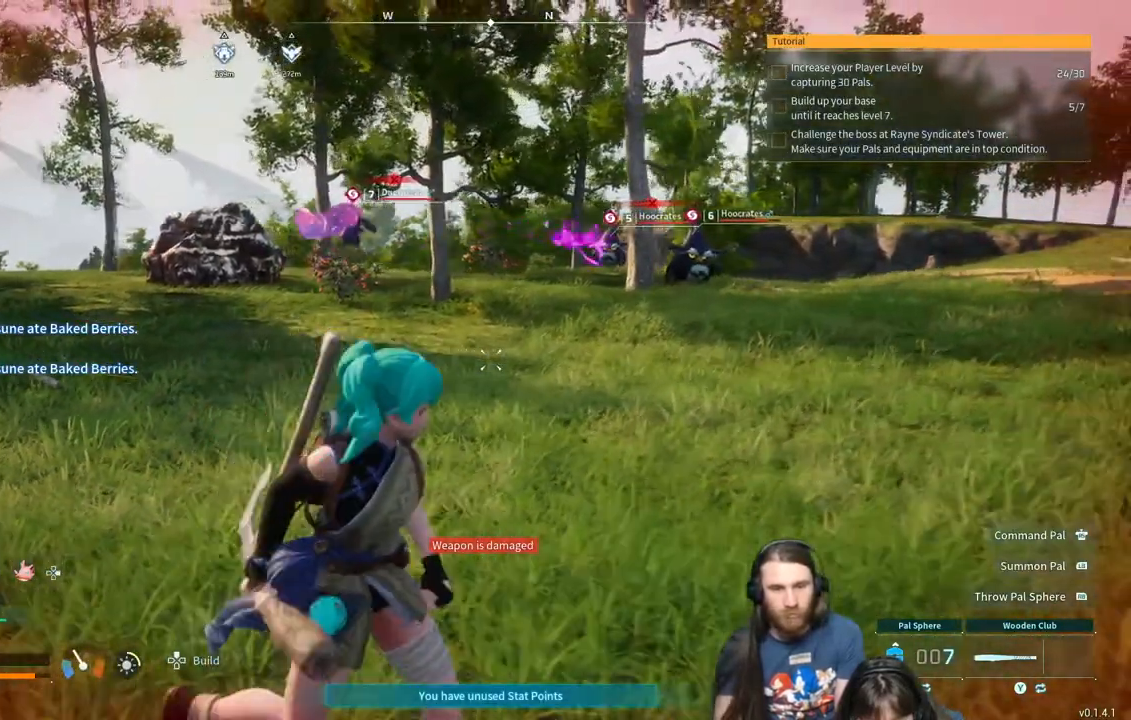
{"buttons": [], "left_stick": "down-right", "right_stick": "center", "events": []}
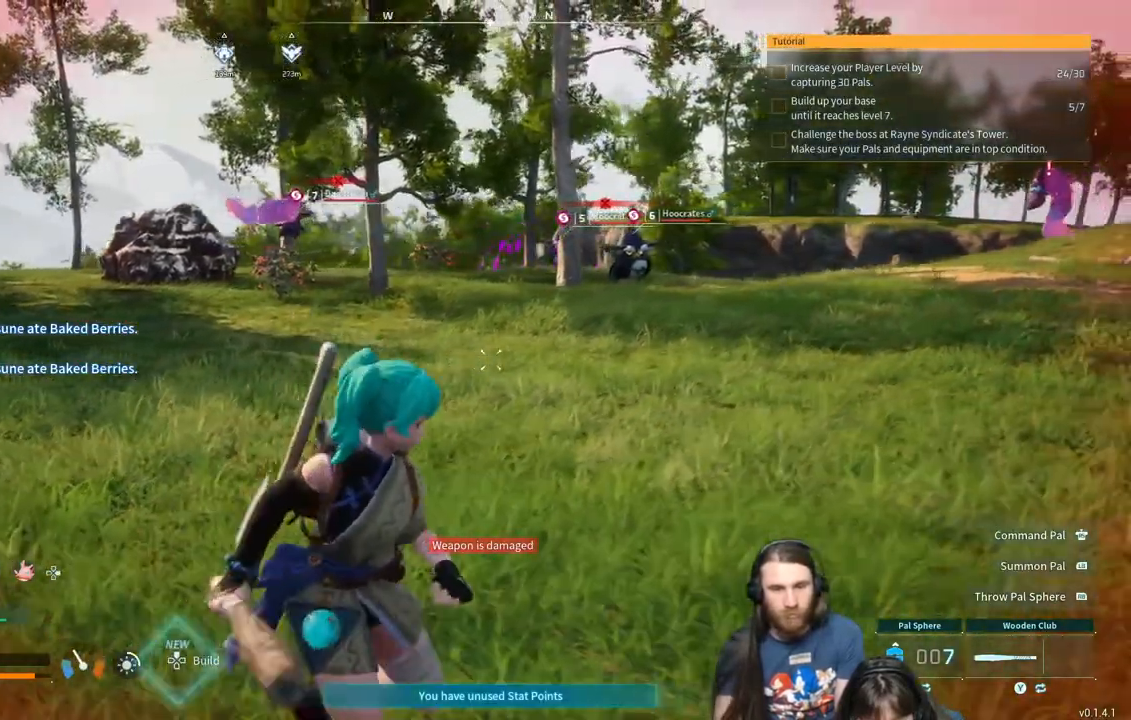
{"buttons": [], "left_stick": "down-right", "right_stick": "center", "events": []}
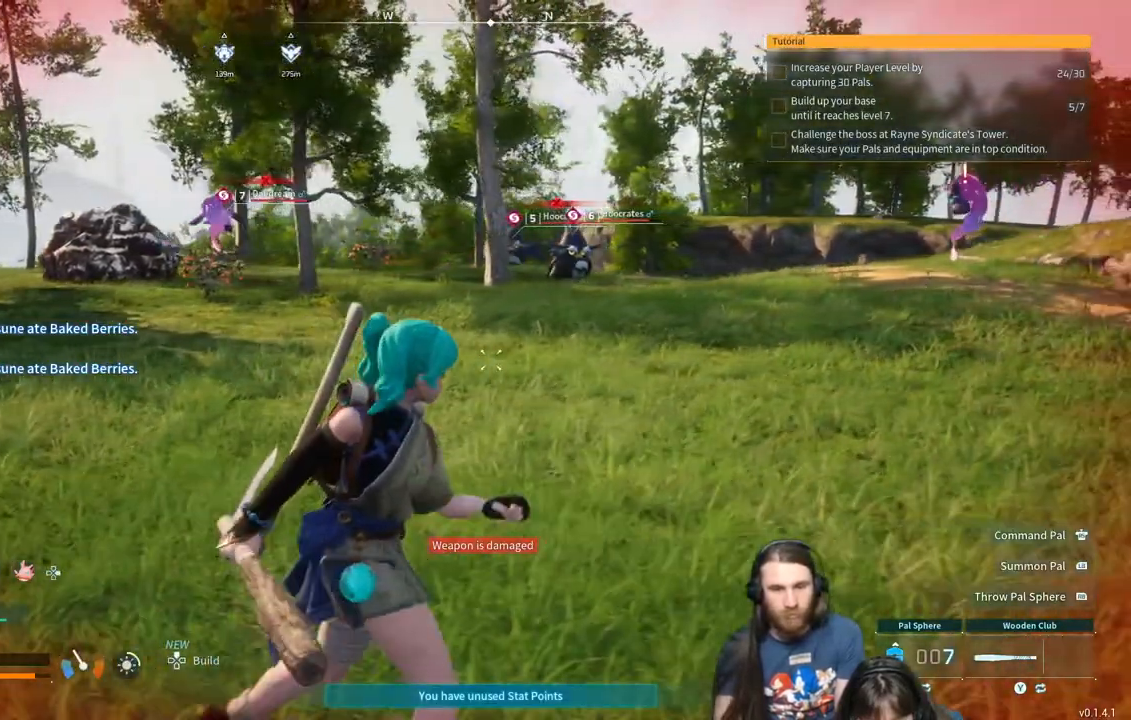
{"buttons": [], "left_stick": "down-right", "right_stick": "center", "events": []}